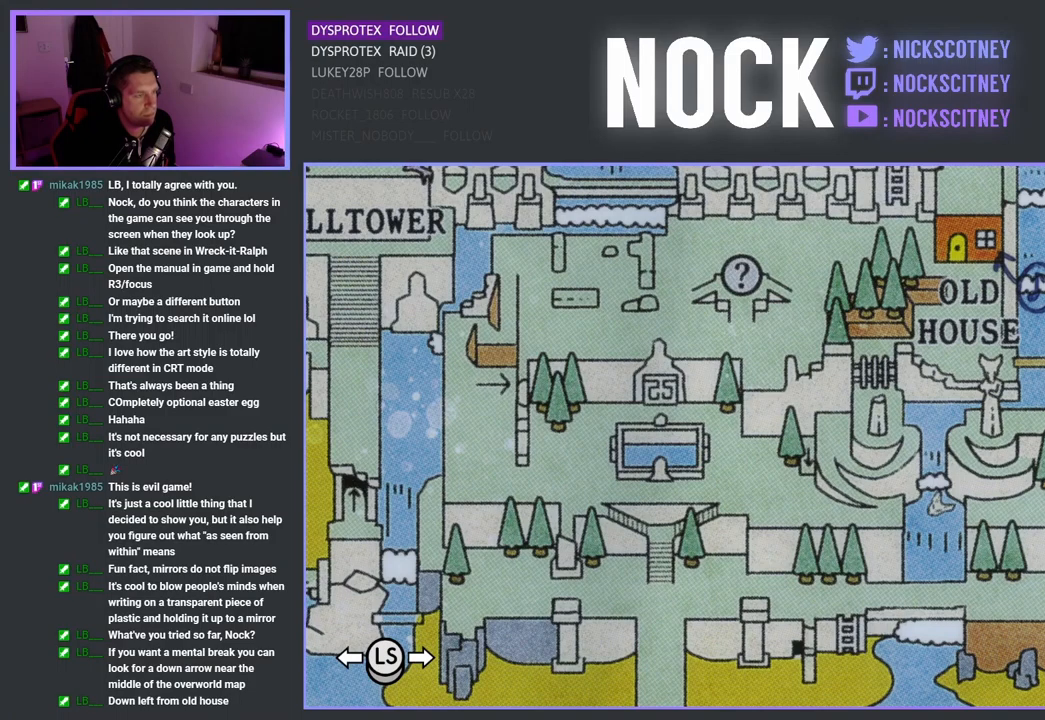
Gameplay with a controller (PlayStation layout); each line is a JSON object with the inputs held at the frame after it. "events" lists button and stick changes between this image and that frame as [ms after this image, input, new state], when the widget could be followed in between.
{"buttons": ["CIRCLE"], "left_stick": "center", "right_stick": "center", "events": [[417, "CIRCLE", "down"]]}
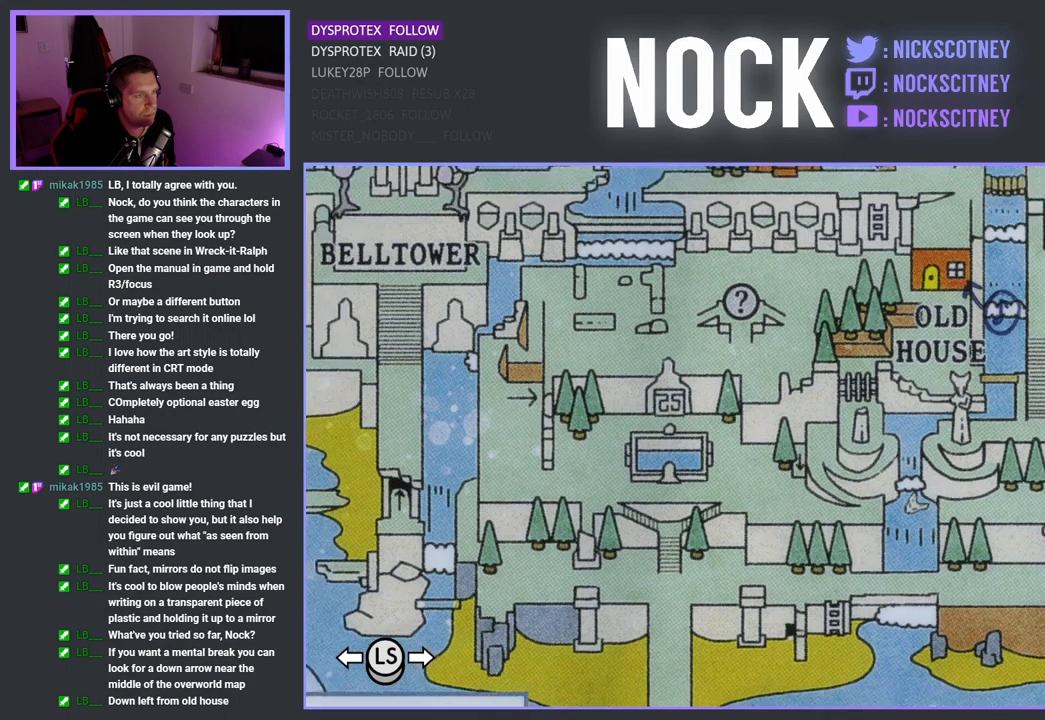
{"buttons": ["CIRCLE"], "left_stick": "center", "right_stick": "center", "events": [[84, "CIRCLE", "up"], [451, "CIRCLE", "down"]]}
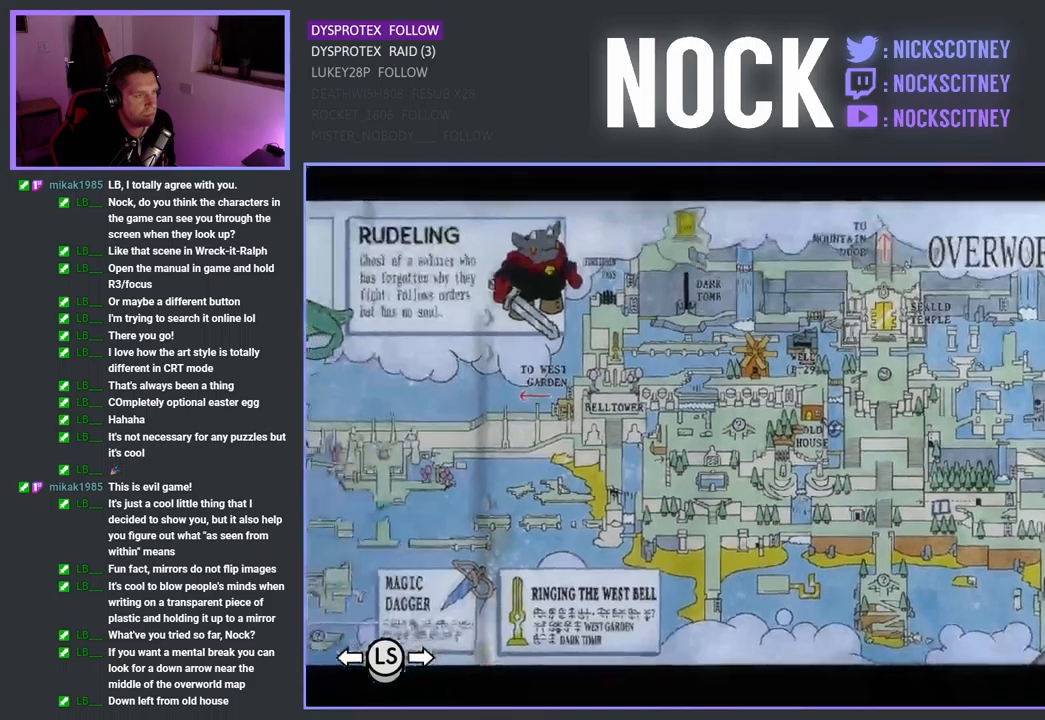
{"buttons": [], "left_stick": "center", "right_stick": "center", "events": [[117, "CIRCLE", "up"]]}
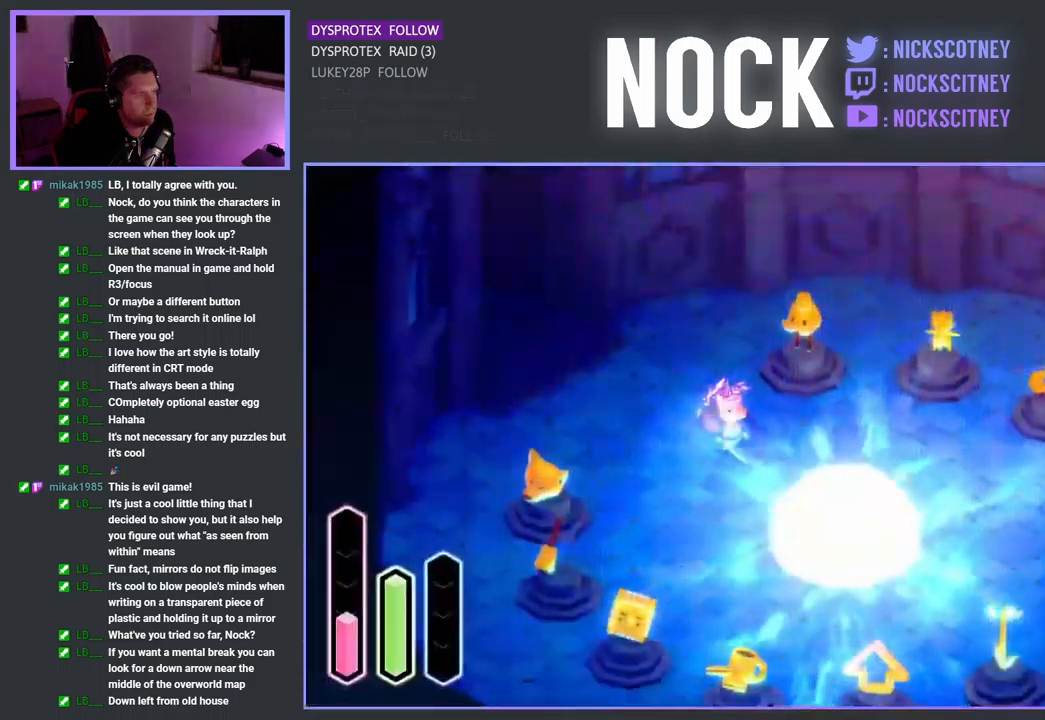
{"buttons": ["CROSS"], "left_stick": "left", "right_stick": "center", "events": [[150, "left_stick", "left"], [467, "CROSS", "down"]]}
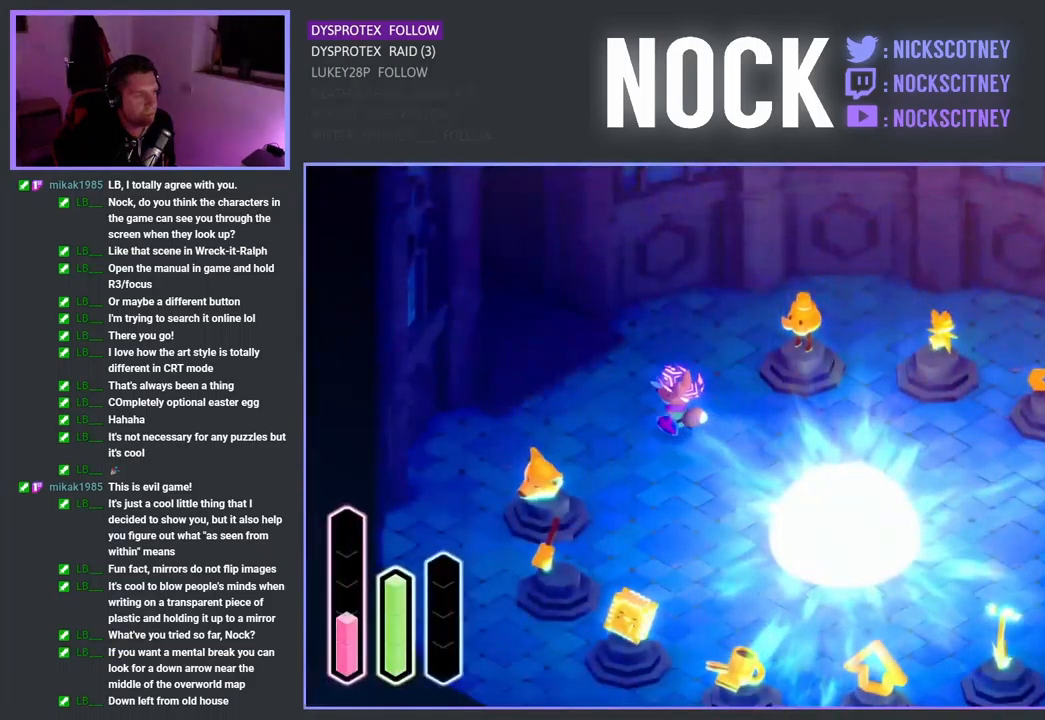
{"buttons": [], "left_stick": "left", "right_stick": "center", "events": [[150, "CROSS", "up"], [300, "CROSS", "down"], [483, "CROSS", "up"]]}
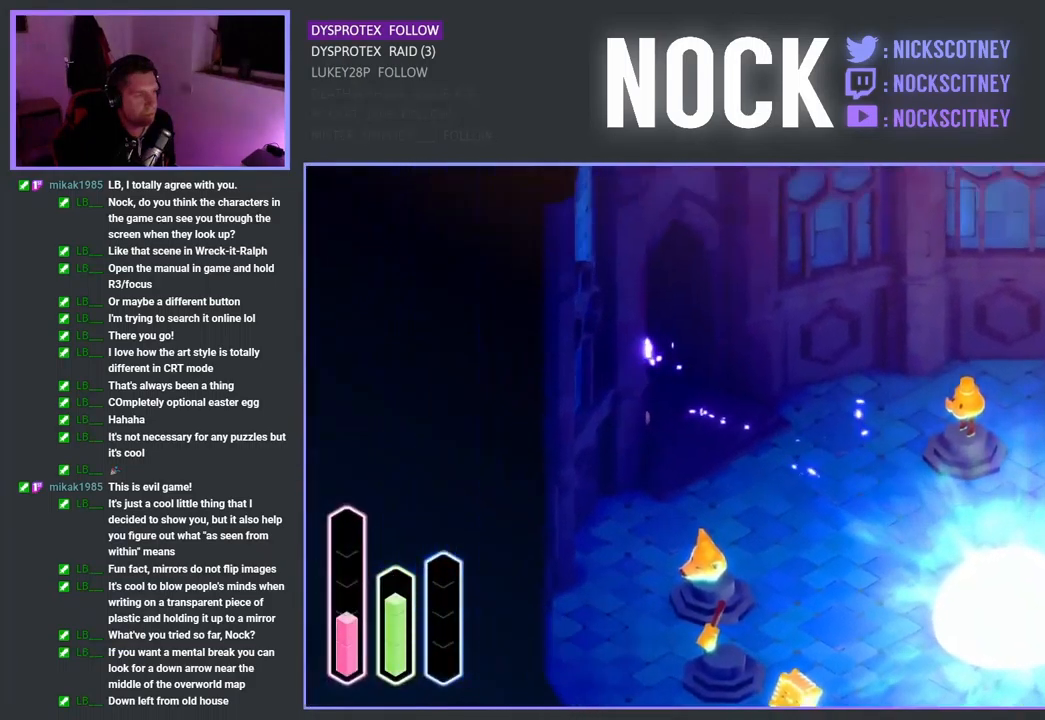
{"buttons": [], "left_stick": "down-left", "right_stick": "center", "events": [[300, "left_stick", "down-left"]]}
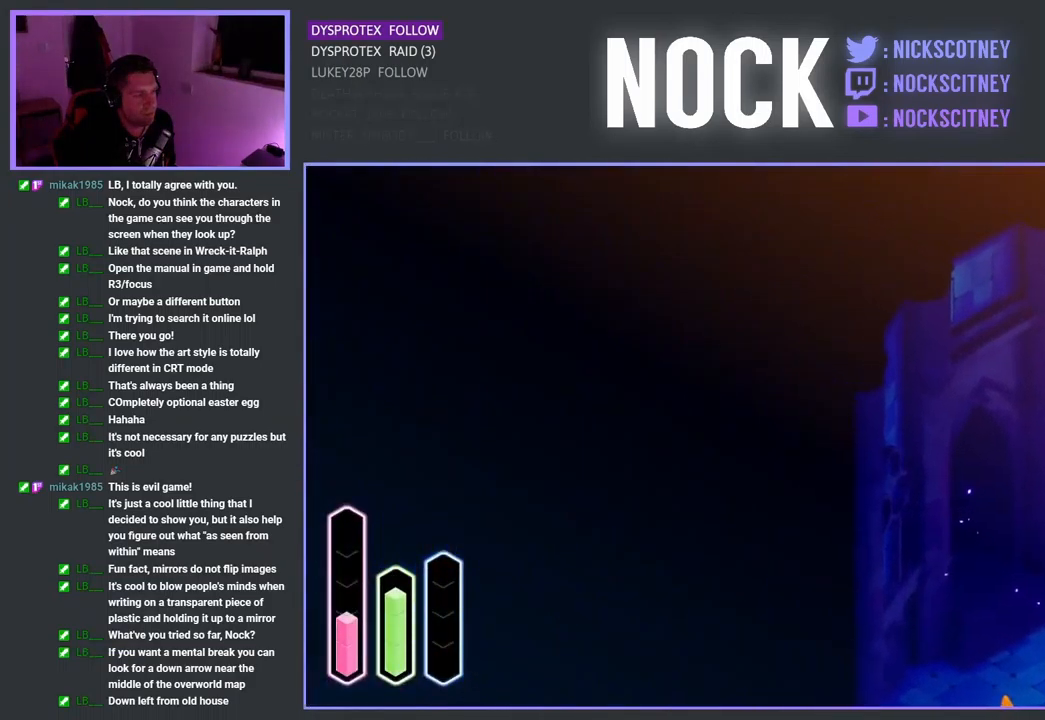
{"buttons": [], "left_stick": "left", "right_stick": "center", "events": [[100, "left_stick", "left"], [267, "CROSS", "down"], [417, "CROSS", "up"]]}
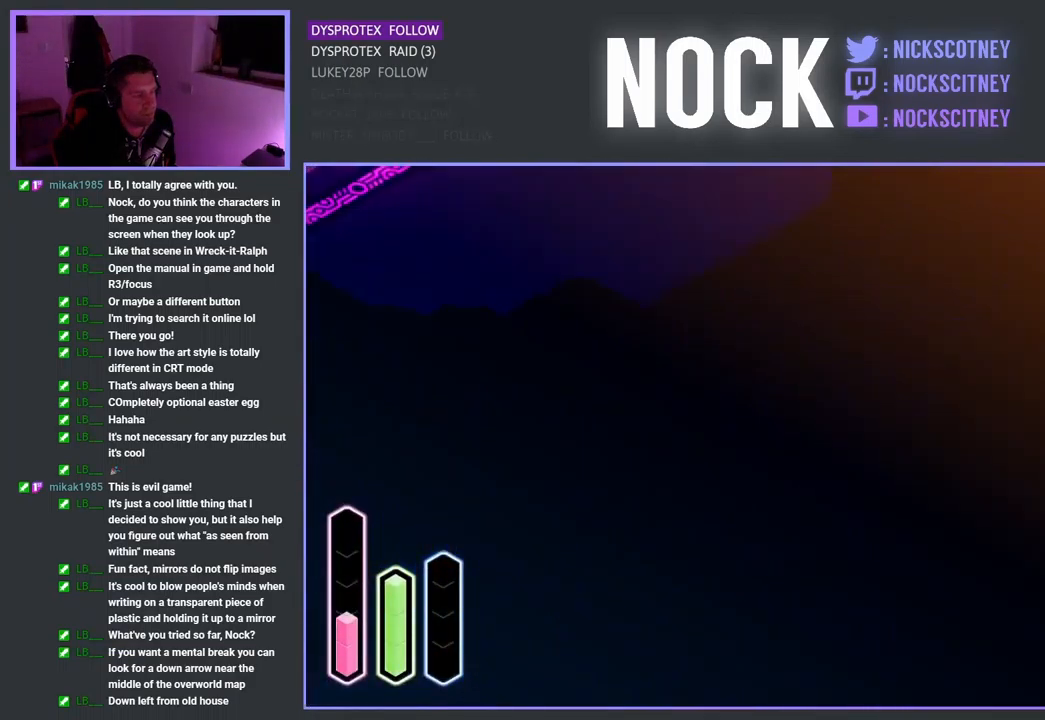
{"buttons": ["CROSS"], "left_stick": "up-left", "right_stick": "center", "events": [[250, "left_stick", "up-left"], [467, "CROSS", "down"]]}
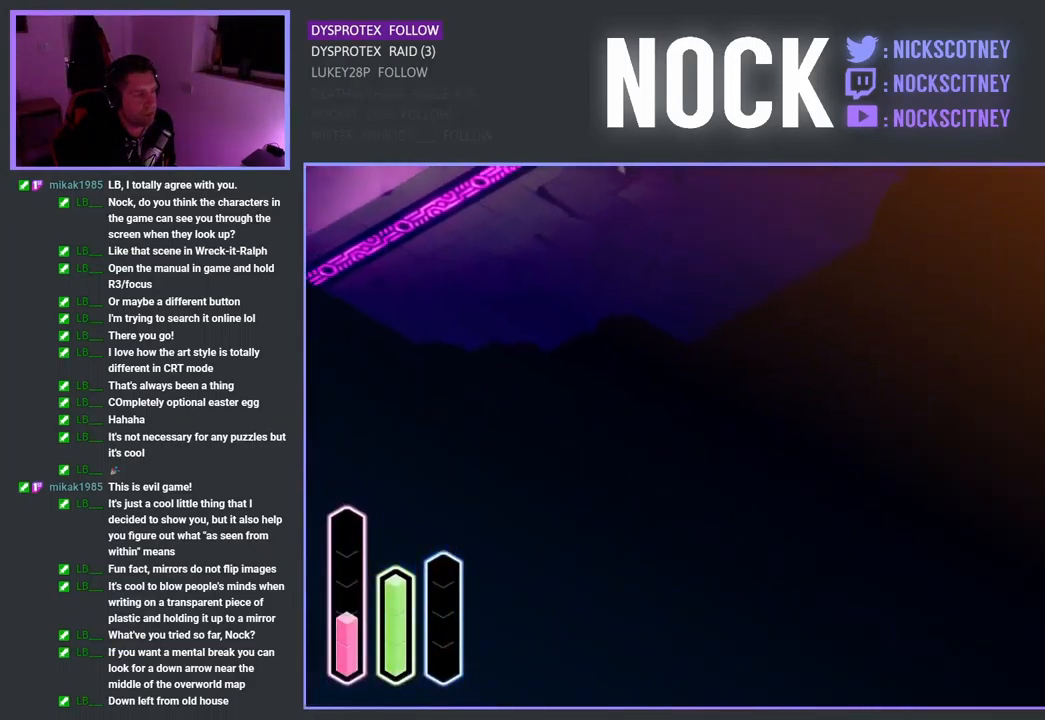
{"buttons": [], "left_stick": "down-left", "right_stick": "center", "events": [[150, "CROSS", "up"], [300, "left_stick", "down-left"]]}
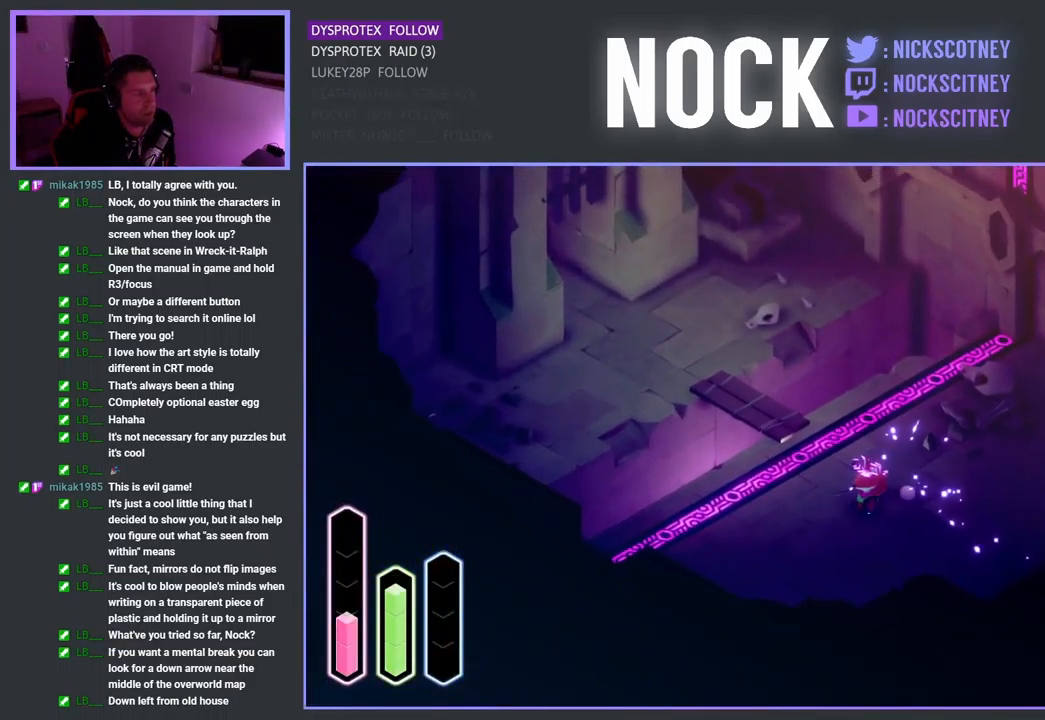
{"buttons": ["CROSS"], "left_stick": "left", "right_stick": "center", "events": [[33, "CROSS", "down"], [183, "CROSS", "up"], [400, "CROSS", "down"], [500, "left_stick", "left"]]}
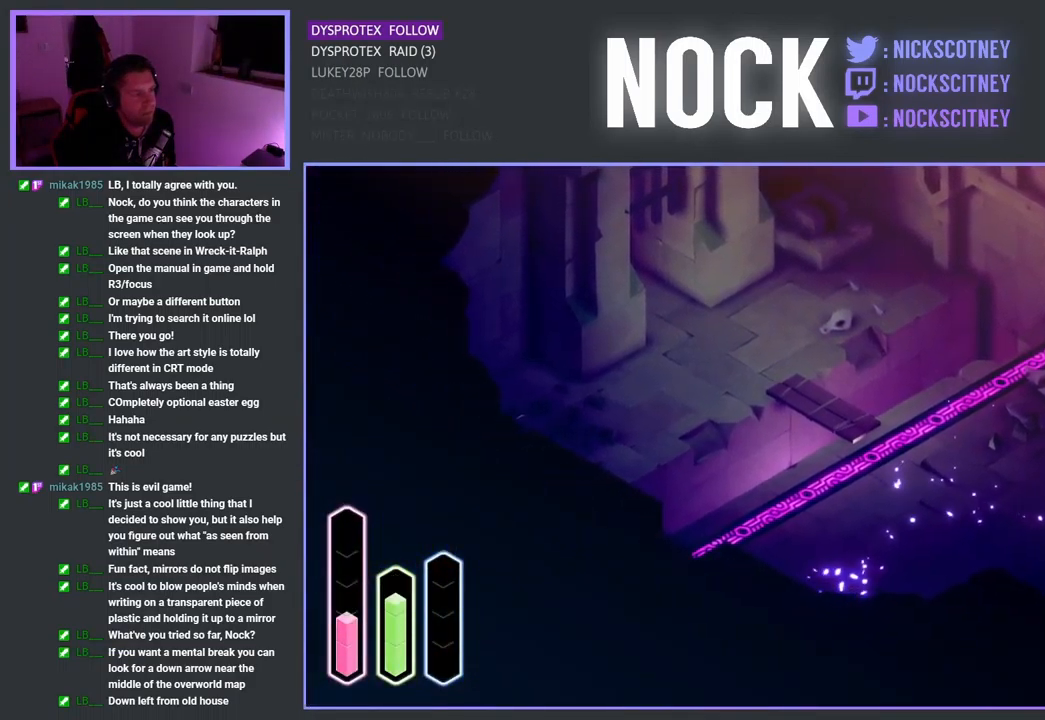
{"buttons": [], "left_stick": "left", "right_stick": "center", "events": [[67, "CROSS", "up"]]}
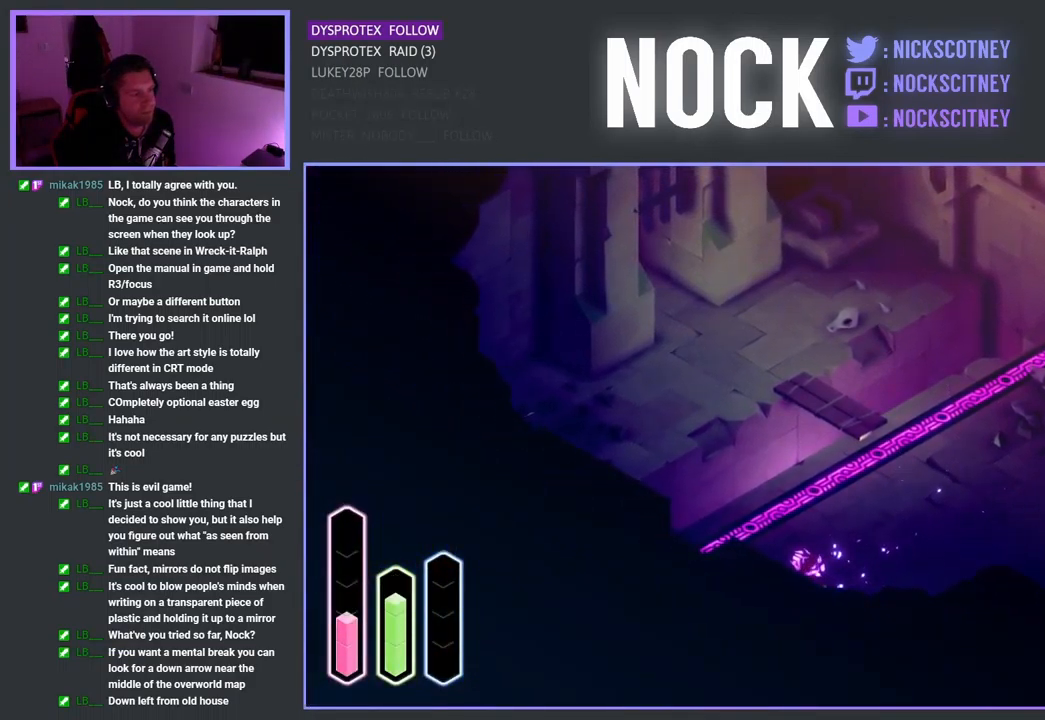
{"buttons": [], "left_stick": "down-left", "right_stick": "center", "events": [[217, "left_stick", "down-left"]]}
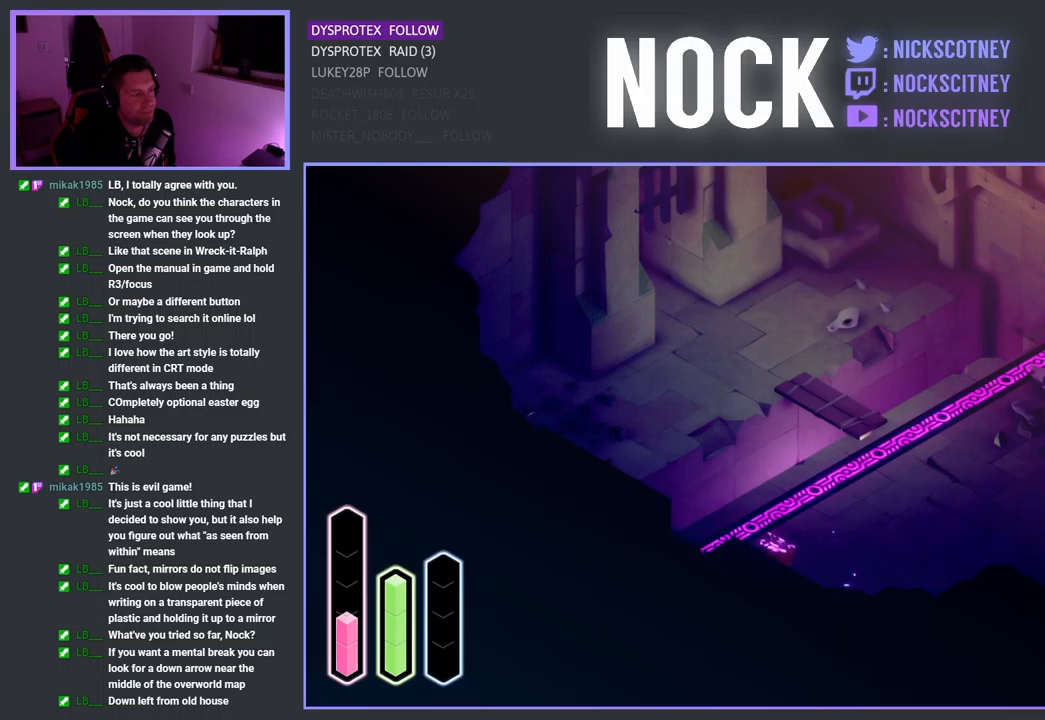
{"buttons": [], "left_stick": "down-left", "right_stick": "center", "events": [[17, "CROSS", "down"], [83, "left_stick", "left"], [133, "CROSS", "up"], [450, "left_stick", "down-left"]]}
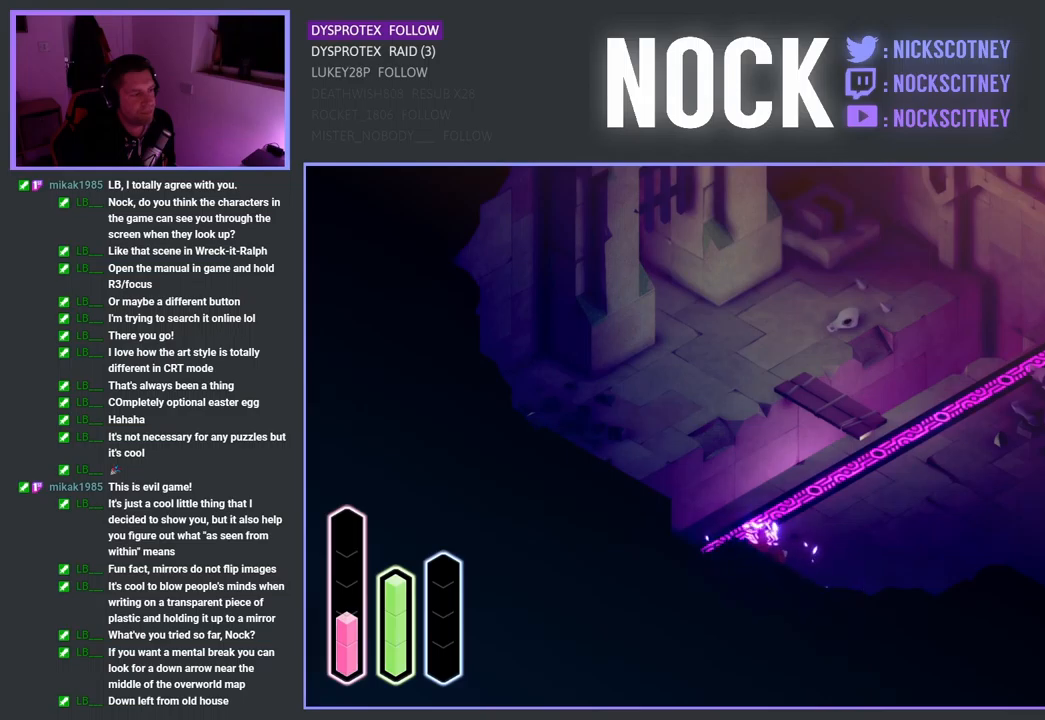
{"buttons": [], "left_stick": "left", "right_stick": "center", "events": [[150, "CROSS", "down"], [333, "CROSS", "up"], [383, "left_stick", "left"]]}
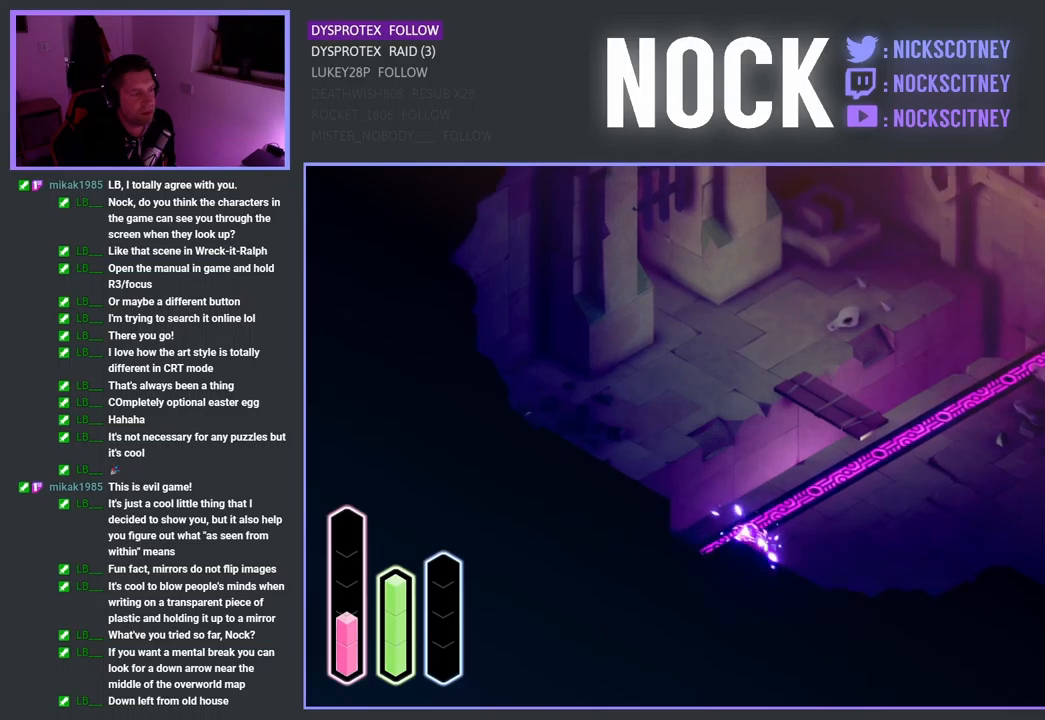
{"buttons": [], "left_stick": "down-left", "right_stick": "center", "events": [[17, "left_stick", "down-left"], [233, "CROSS", "down"], [450, "CROSS", "up"]]}
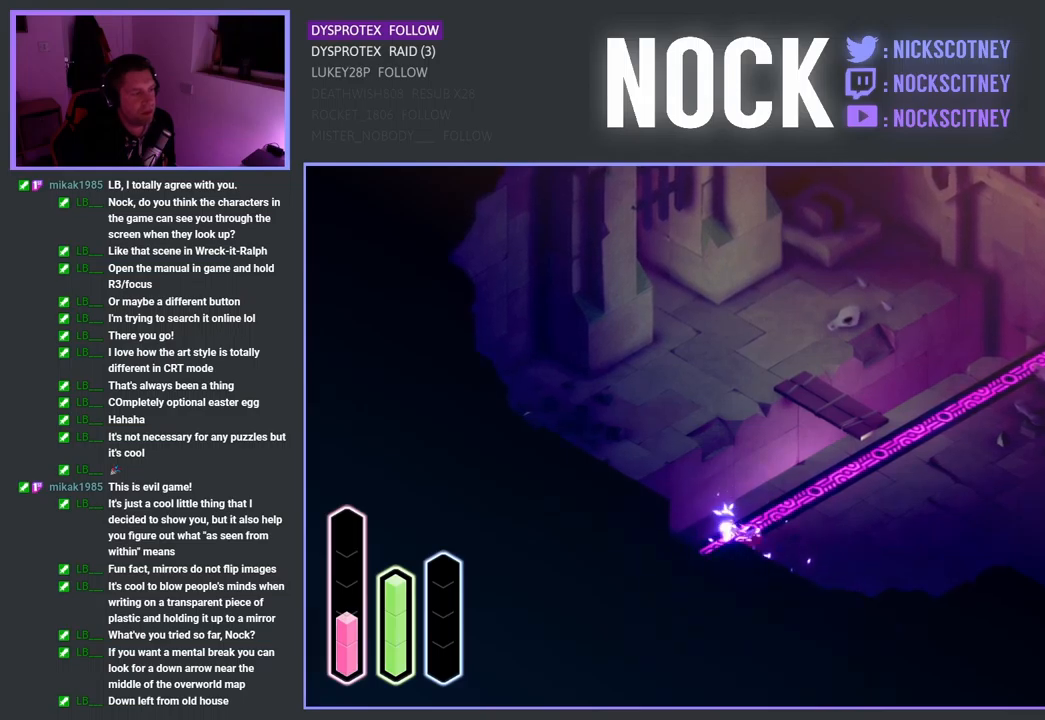
{"buttons": ["CROSS"], "left_stick": "down-left", "right_stick": "center", "events": [[133, "left_stick", "left"], [417, "CROSS", "down"], [417, "left_stick", "down-left"]]}
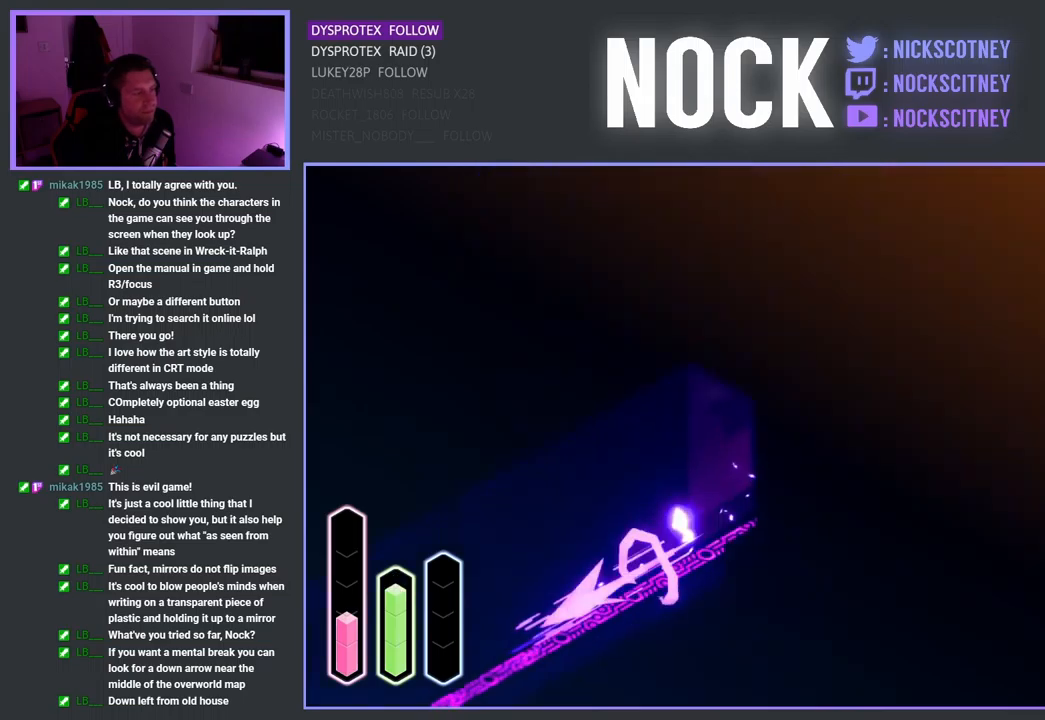
{"buttons": ["CROSS"], "left_stick": "down-left", "right_stick": "center", "events": [[100, "CROSS", "up"], [133, "left_stick", "center"], [333, "left_stick", "down"], [433, "CROSS", "down"], [433, "left_stick", "down-left"]]}
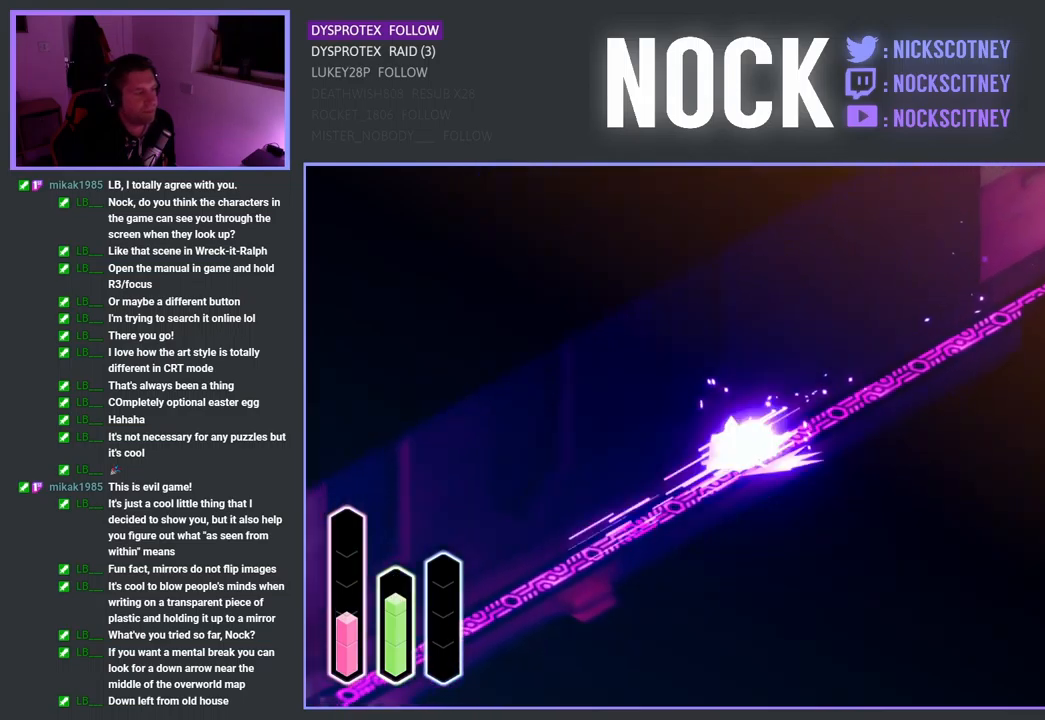
{"buttons": [], "left_stick": "down-right", "right_stick": "center", "events": [[150, "CROSS", "up"], [267, "left_stick", "down"], [417, "left_stick", "down-right"]]}
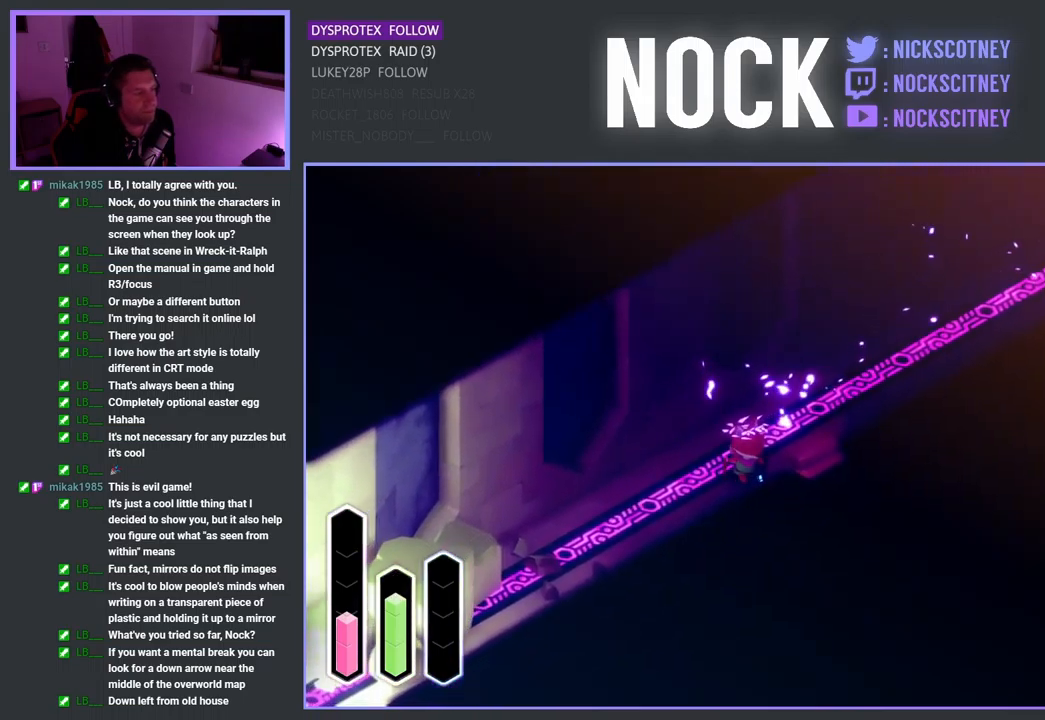
{"buttons": ["CROSS"], "left_stick": "down-right", "right_stick": "center", "events": [[17, "left_stick", "right"], [383, "left_stick", "down-right"], [500, "CROSS", "down"]]}
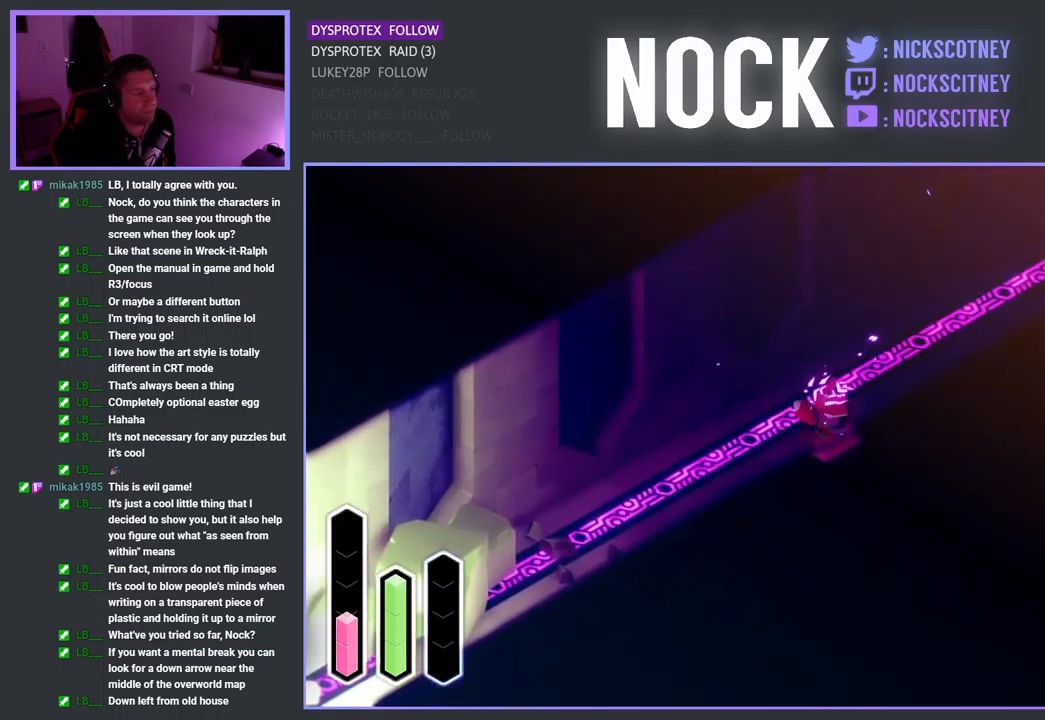
{"buttons": [], "left_stick": "down-right", "right_stick": "center", "events": [[250, "CROSS", "up"]]}
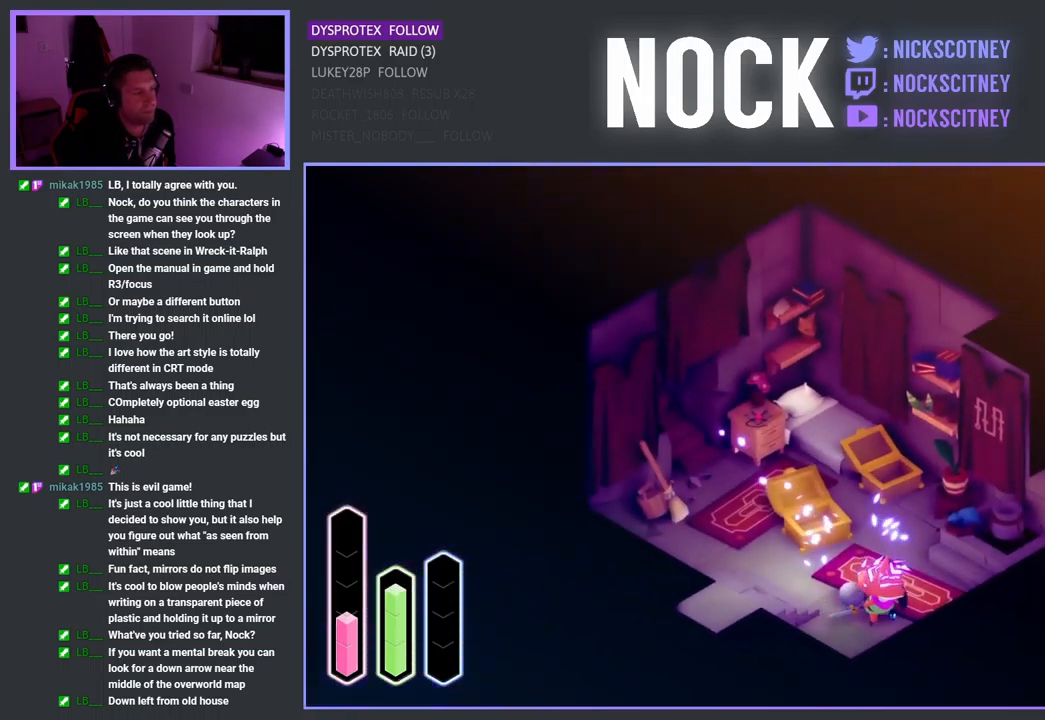
{"buttons": [], "left_stick": "up-left", "right_stick": "center", "events": [[267, "left_stick", "down-left"], [433, "left_stick", "up-left"]]}
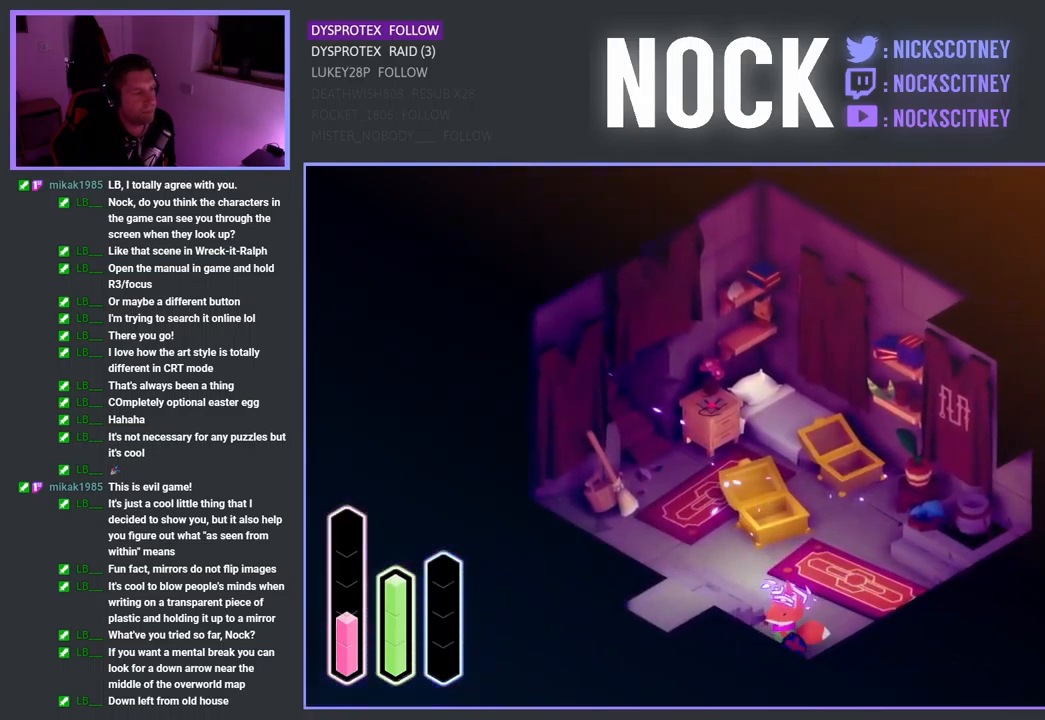
{"buttons": [], "left_stick": "left", "right_stick": "center", "events": [[500, "left_stick", "left"]]}
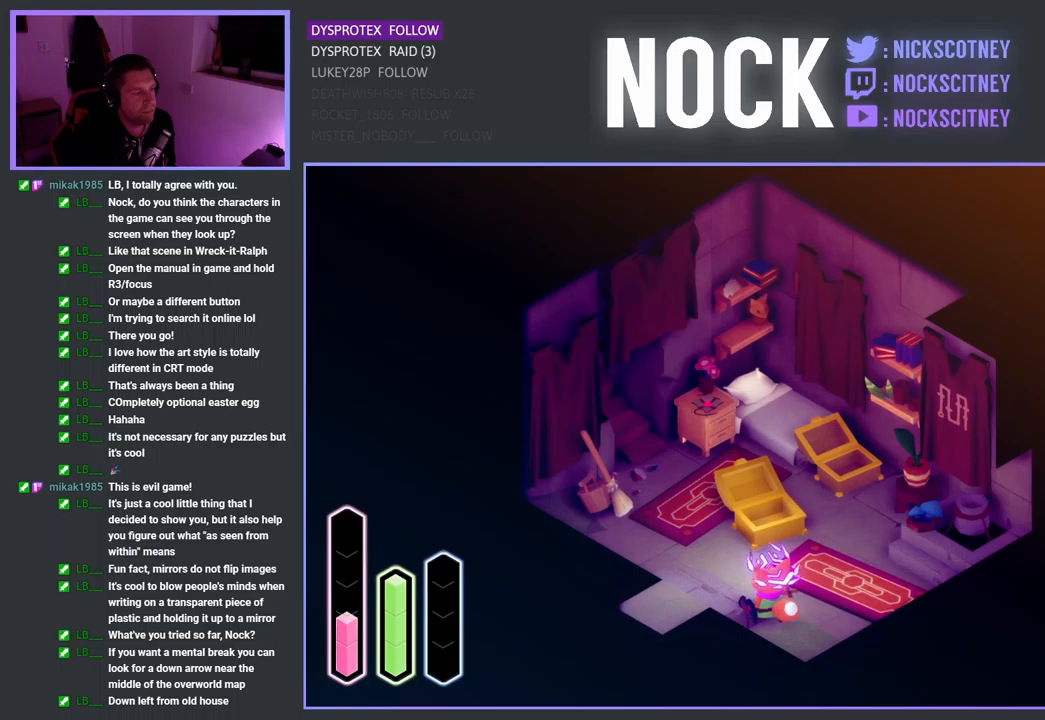
{"buttons": [], "left_stick": "up-right", "right_stick": "center", "events": [[284, "left_stick", "up-right"]]}
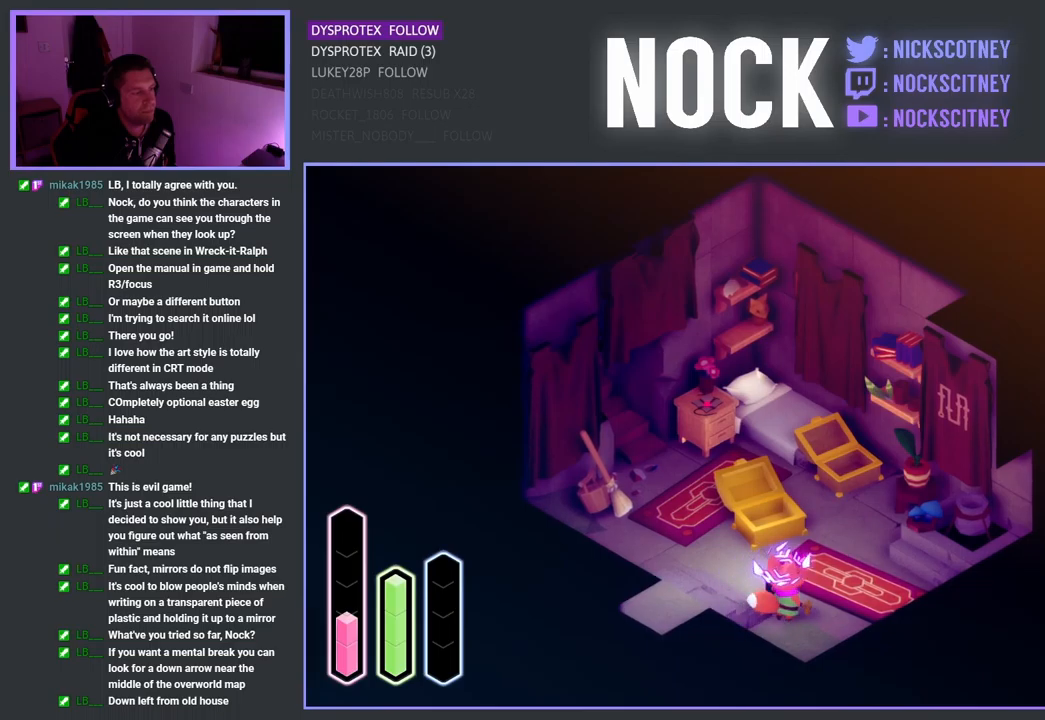
{"buttons": ["CROSS"], "left_stick": "down-left", "right_stick": "center", "events": [[67, "left_stick", "up-left"], [334, "left_stick", "down-left"], [450, "CROSS", "down"]]}
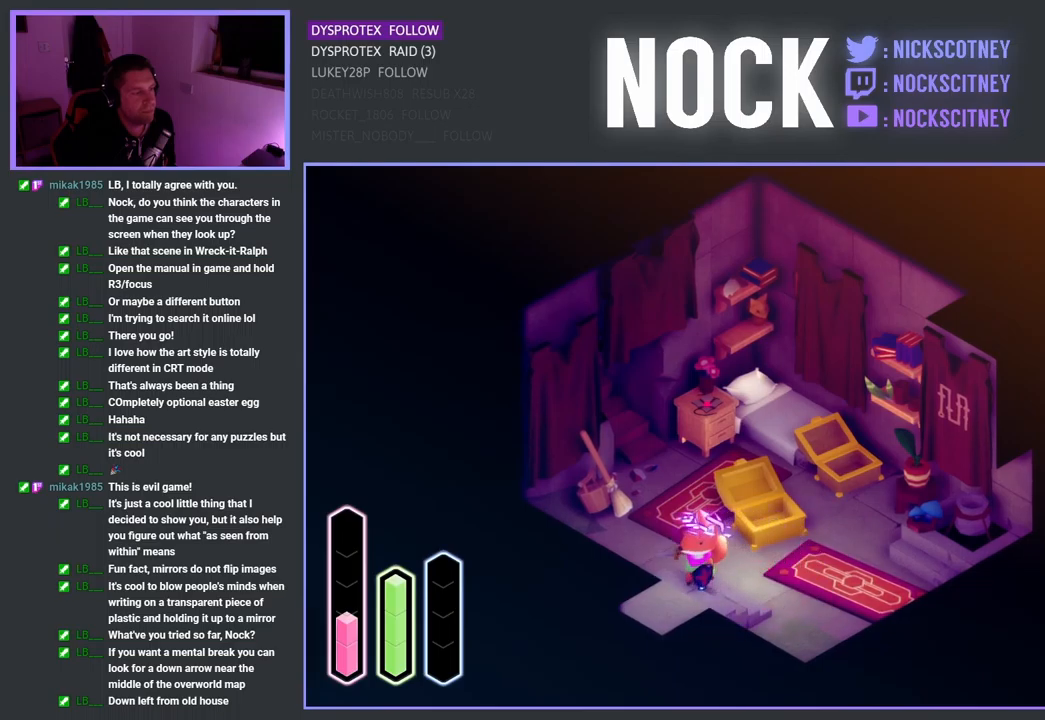
{"buttons": [], "left_stick": "center", "right_stick": "center", "events": [[167, "CROSS", "up"], [500, "left_stick", "center"]]}
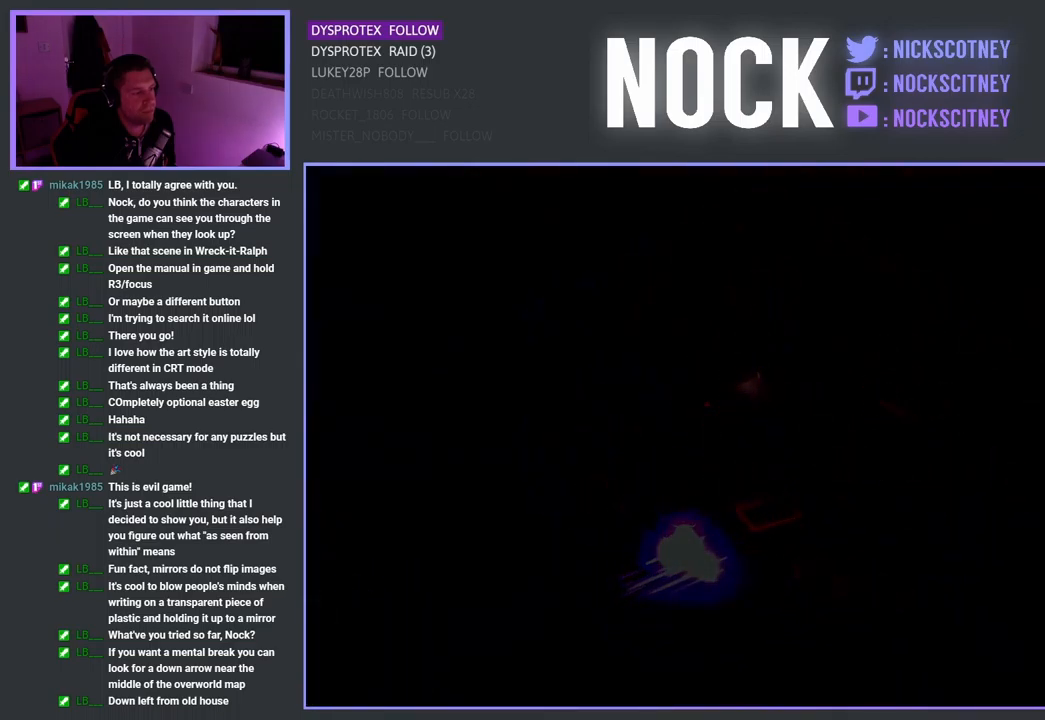
{"buttons": [], "left_stick": "center", "right_stick": "center", "events": []}
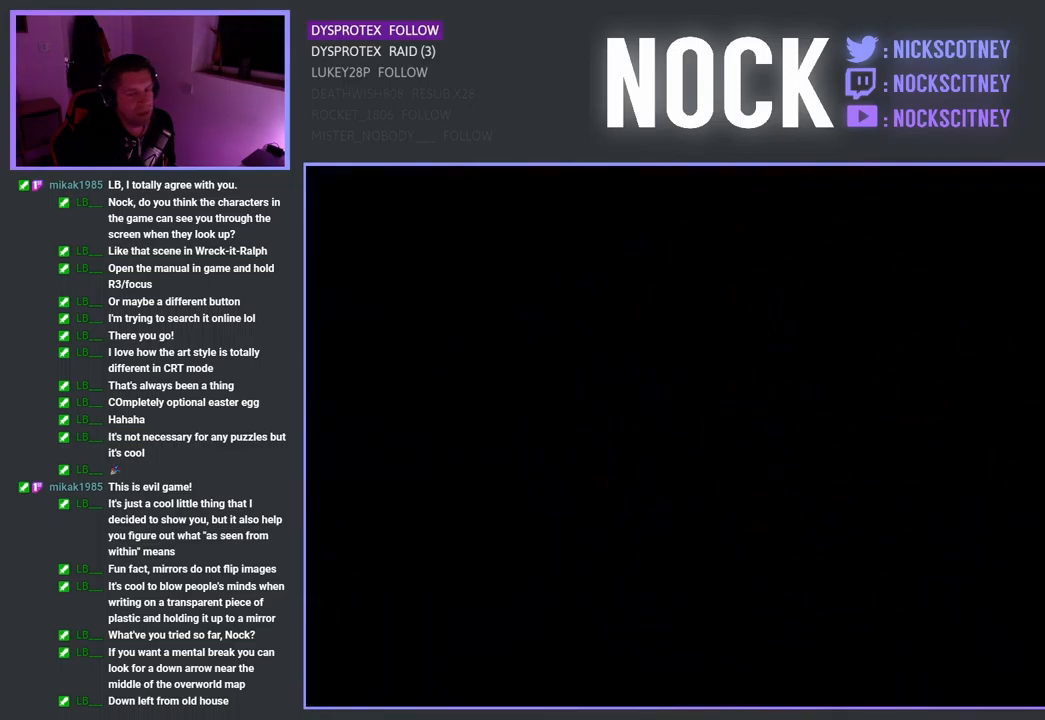
{"buttons": [], "left_stick": "center", "right_stick": "center", "events": []}
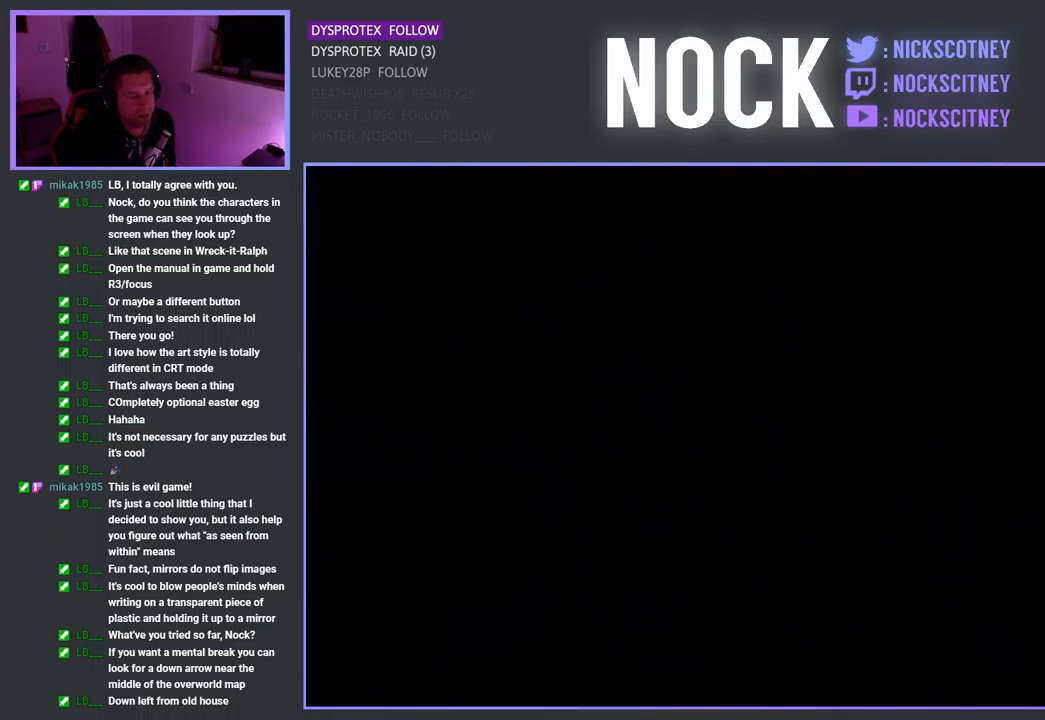
{"buttons": [], "left_stick": "center", "right_stick": "center", "events": []}
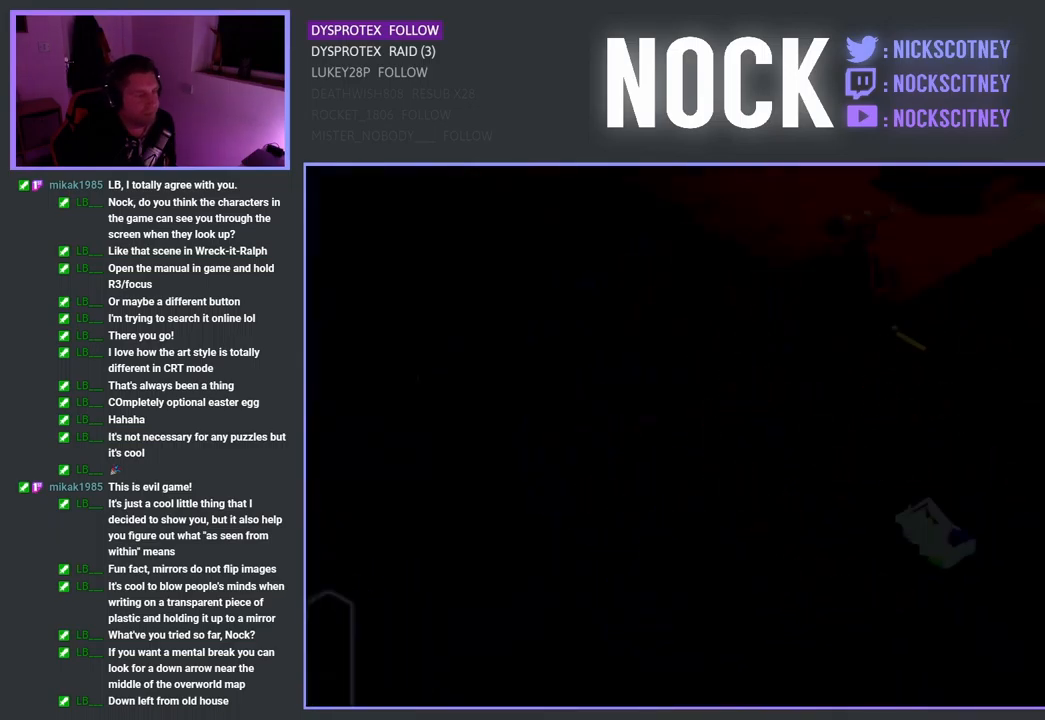
{"buttons": [], "left_stick": "center", "right_stick": "center", "events": []}